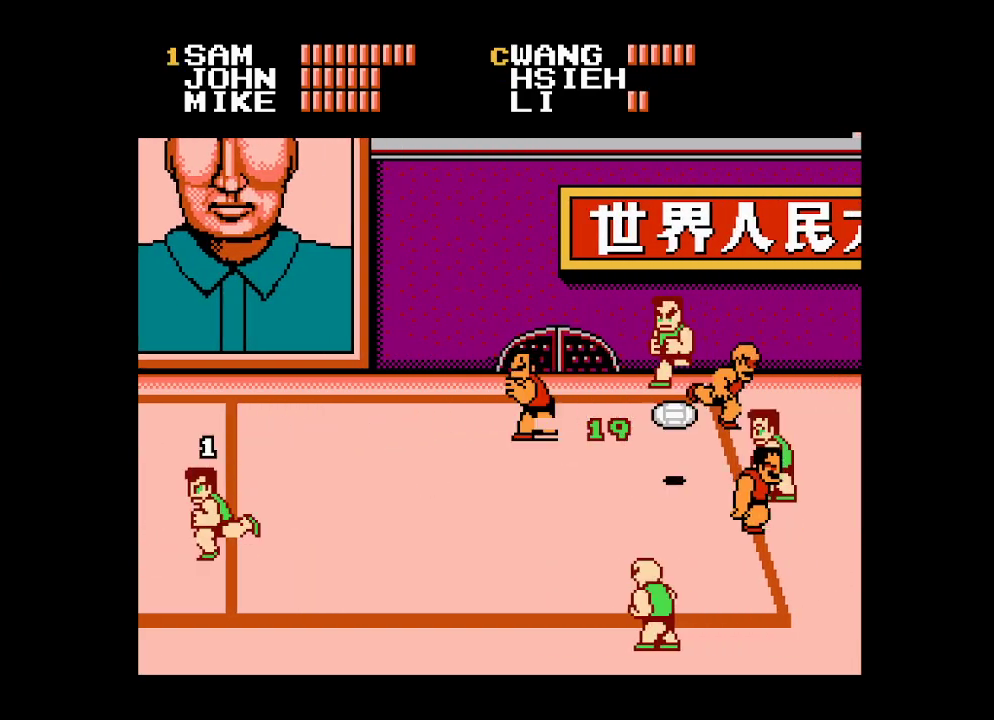
Gameplay with a controller (Xbox layout); each line is a JSON object with the inputs held at the frame after it. "events" lists button and stick changes between this image and that frame as [ms after this image, input, new state], when the widget could be followed in between. Not read: left_stick right_stick.
{"buttons": ["B"], "events": [[67, "B", "down"], [133, "DPAD_DOWN", "up"], [150, "B", "up"], [217, "B", "down"], [300, "B", "up"], [350, "B", "down"], [433, "B", "up"], [483, "B", "down"]]}
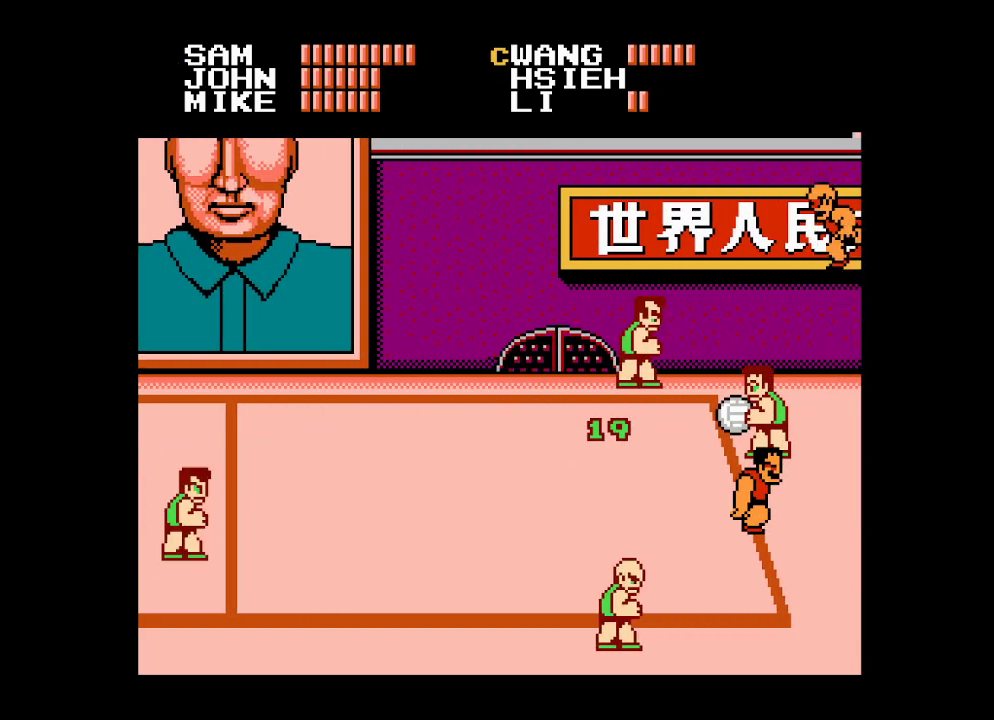
{"buttons": [], "events": [[50, "B", "up"], [133, "B", "down"], [200, "B", "up"], [250, "B", "down"], [317, "B", "up"], [367, "B", "down"], [450, "B", "up"]]}
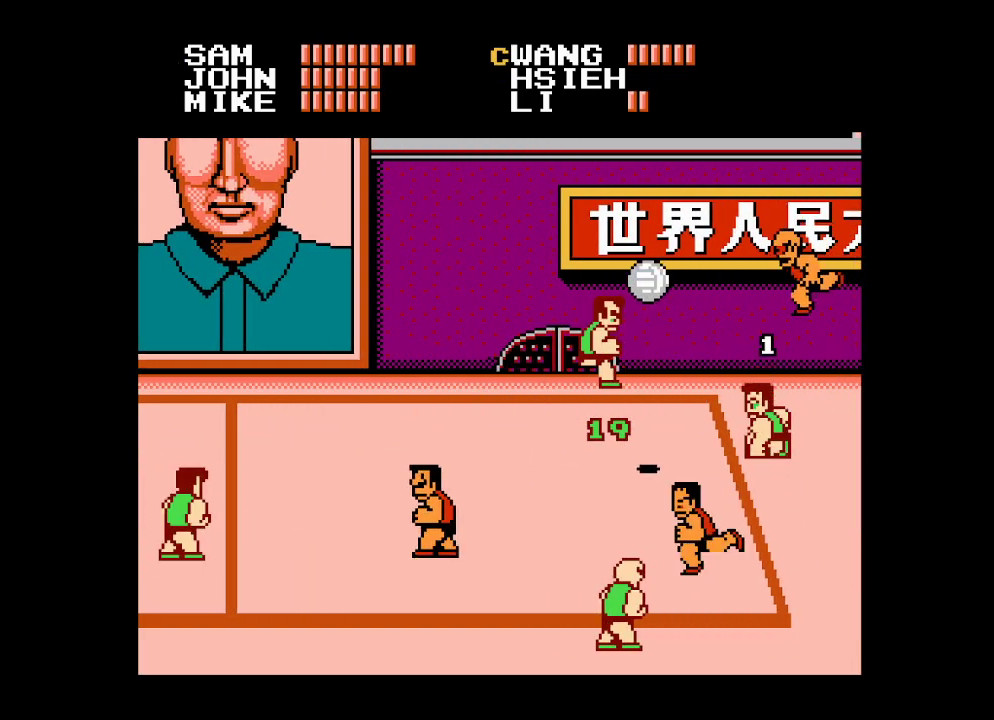
{"buttons": [], "events": [[67, "DPAD_LEFT", "down"], [133, "DPAD_LEFT", "up"], [217, "DPAD_LEFT", "down"], [283, "DPAD_LEFT", "up"], [367, "DPAD_LEFT", "down"], [417, "DPAD_LEFT", "up"]]}
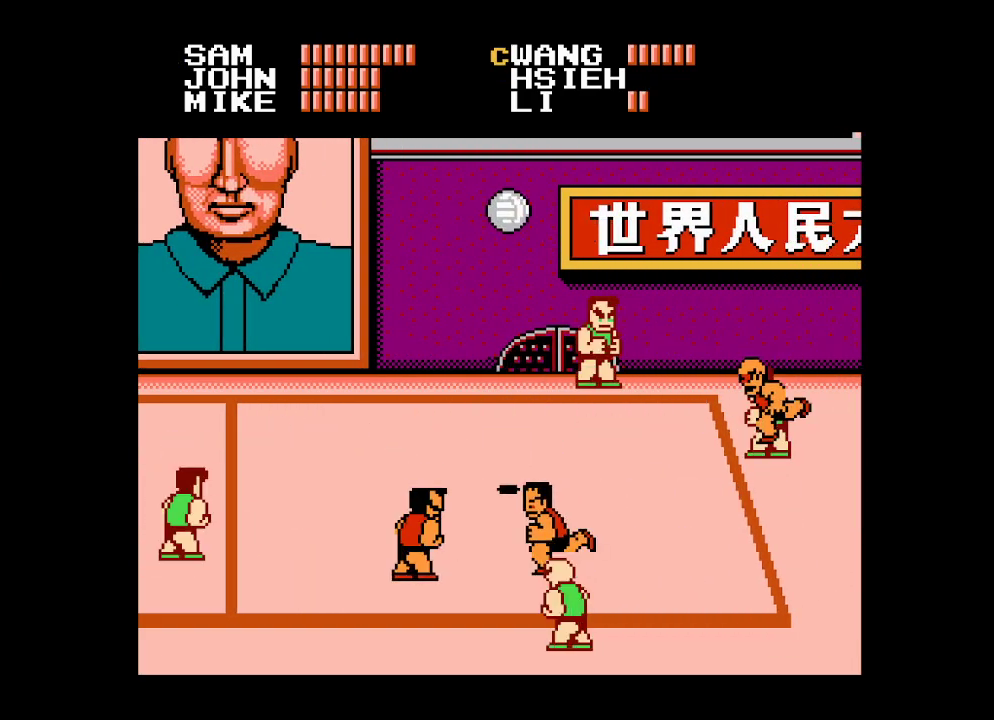
{"buttons": [], "events": [[150, "DPAD_LEFT", "down"], [167, "DPAD_LEFT", "up"]]}
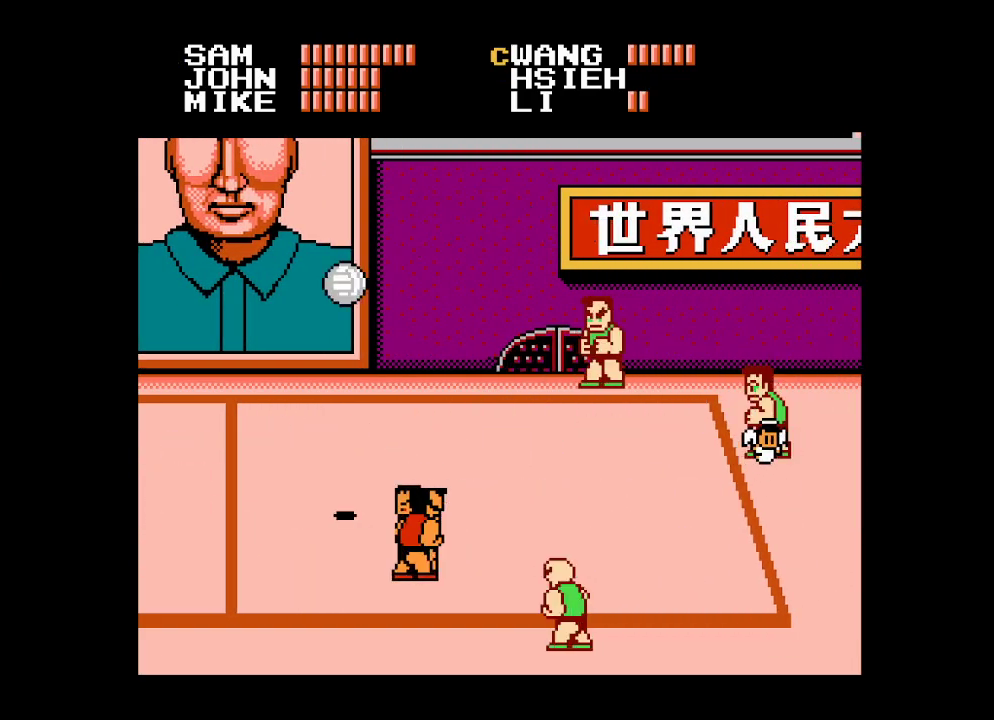
{"buttons": [], "events": [[183, "DPAD_LEFT", "down"], [217, "DPAD_LEFT", "up"], [450, "DPAD_LEFT", "down"], [483, "DPAD_LEFT", "up"]]}
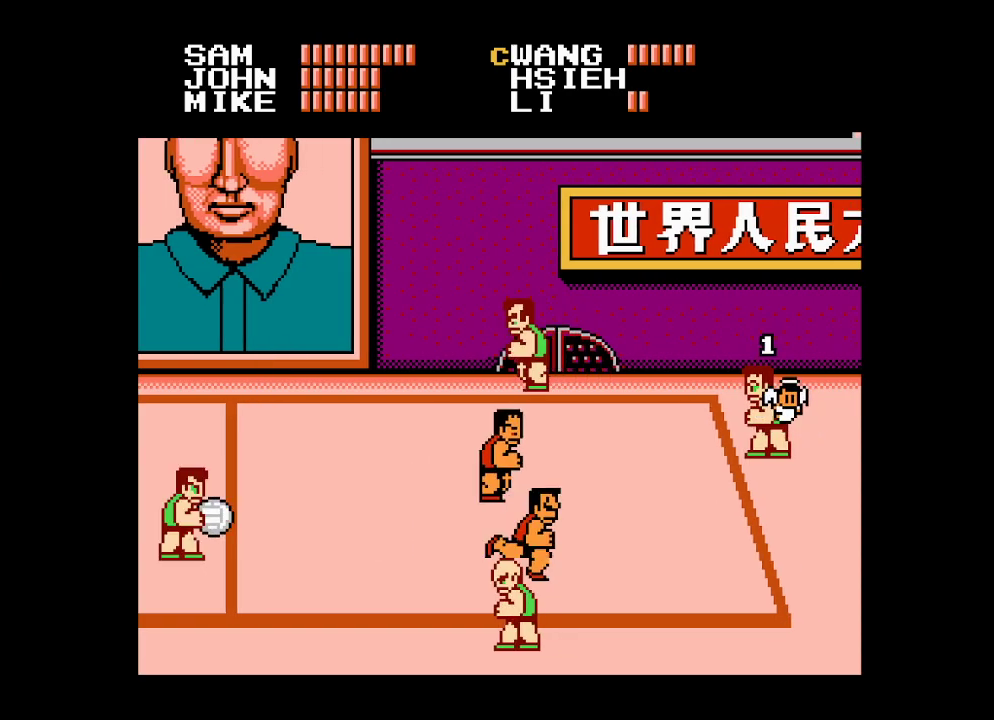
{"buttons": ["DPAD_LEFT"], "events": [[67, "DPAD_LEFT", "down"], [133, "DPAD_LEFT", "up"], [200, "DPAD_LEFT", "down"], [267, "DPAD_LEFT", "up"], [333, "DPAD_LEFT", "down"]]}
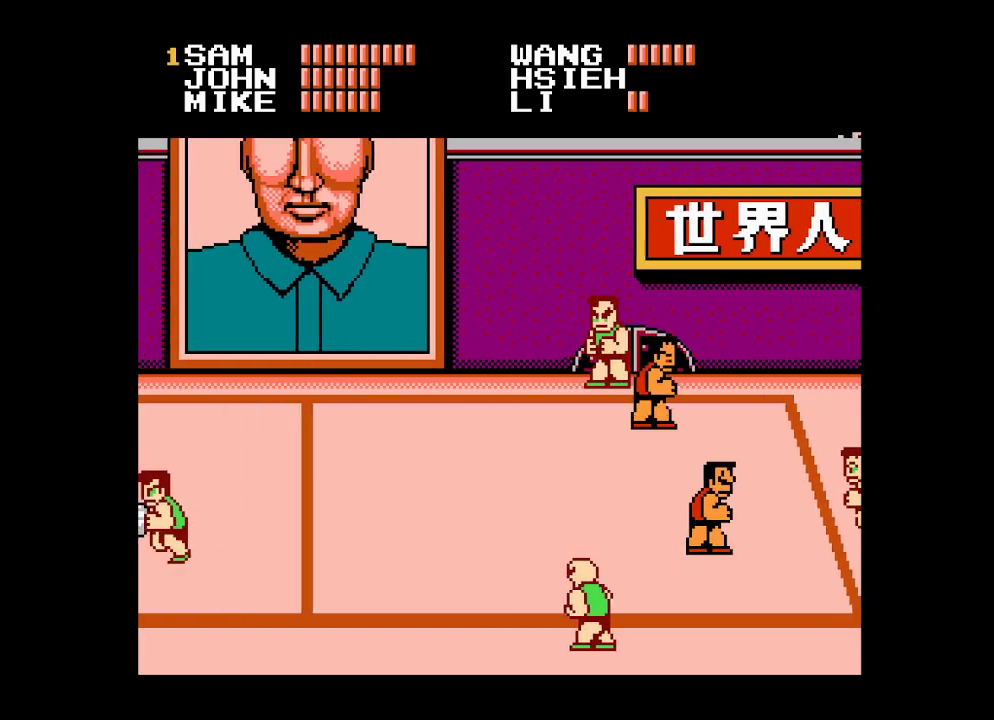
{"buttons": ["DPAD_RIGHT"], "events": [[83, "DPAD_LEFT", "up"], [200, "DPAD_RIGHT", "down"], [300, "DPAD_RIGHT", "up"], [350, "DPAD_RIGHT", "down"], [433, "DPAD_RIGHT", "up"], [483, "DPAD_RIGHT", "down"]]}
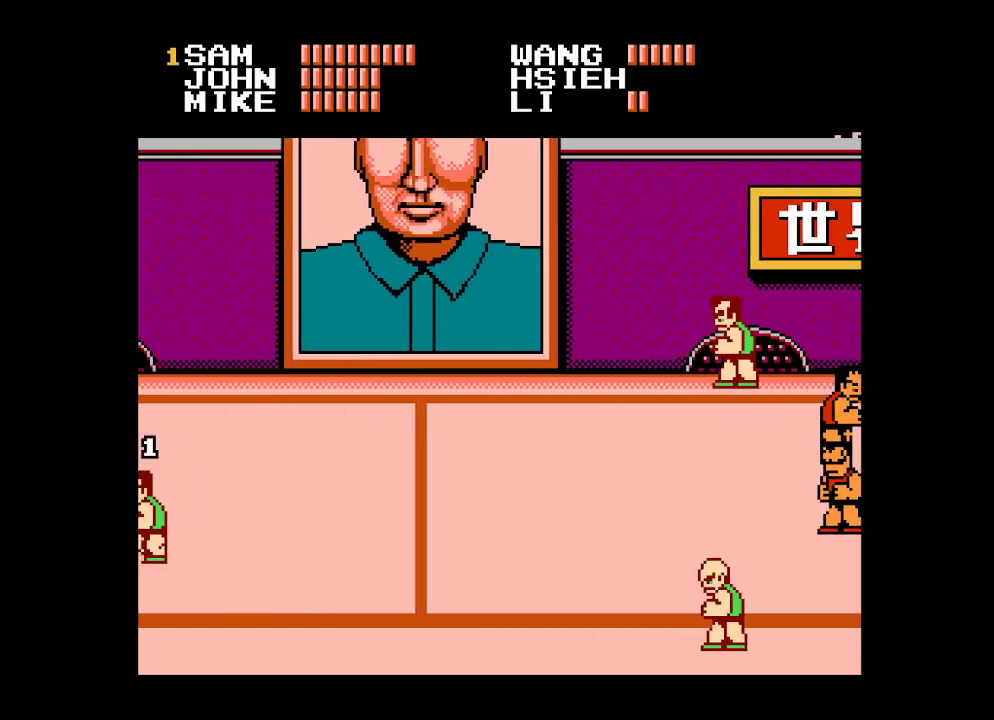
{"buttons": ["DPAD_UP", "DPAD_RIGHT"], "events": [[83, "DPAD_RIGHT", "up"], [150, "DPAD_RIGHT", "down"], [200, "DPAD_RIGHT", "up"], [267, "DPAD_RIGHT", "down"], [450, "DPAD_UP", "down"]]}
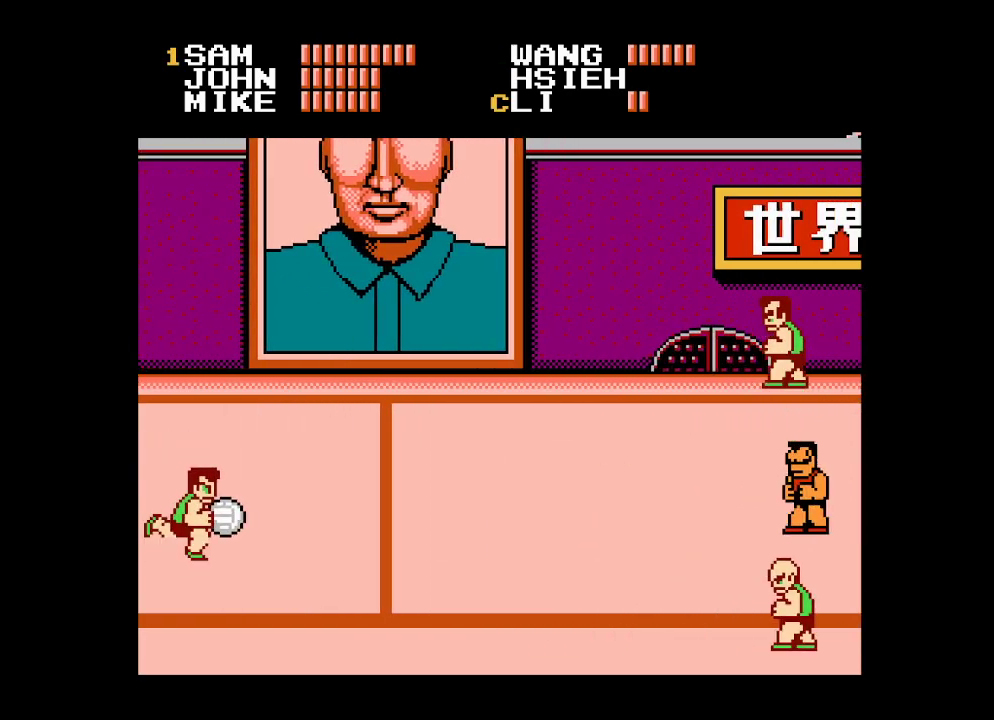
{"buttons": ["A", "DPAD_DOWN", "DPAD_RIGHT"], "events": [[83, "DPAD_UP", "up"], [133, "DPAD_DOWN", "down"], [383, "A", "down"]]}
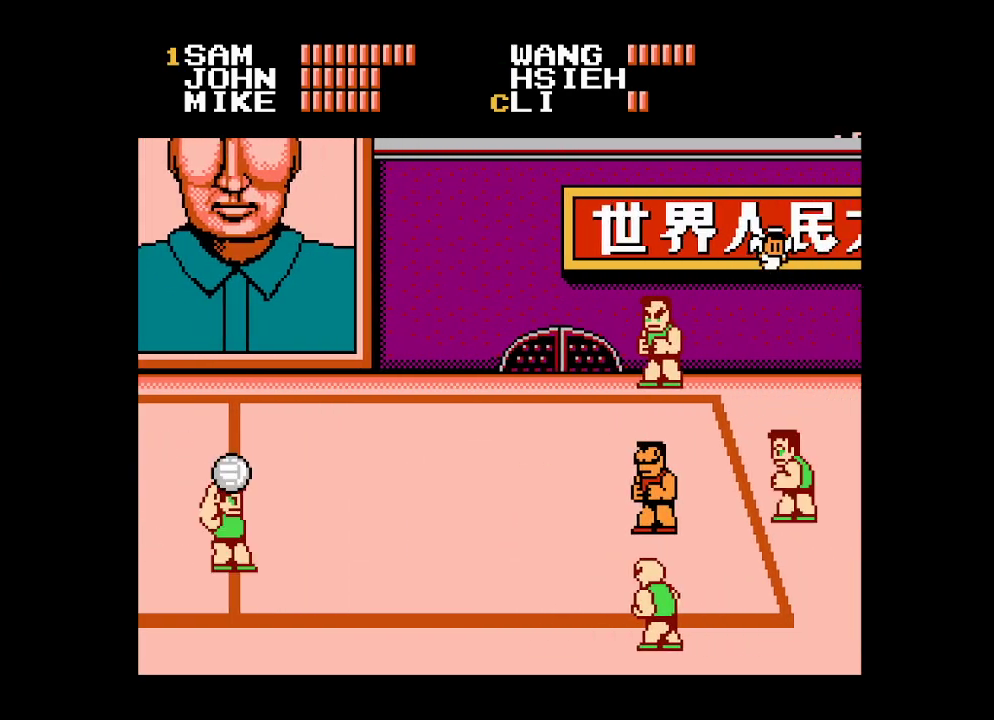
{"buttons": [], "events": [[100, "DPAD_RIGHT", "up"], [117, "DPAD_DOWN", "up"], [150, "A", "up"]]}
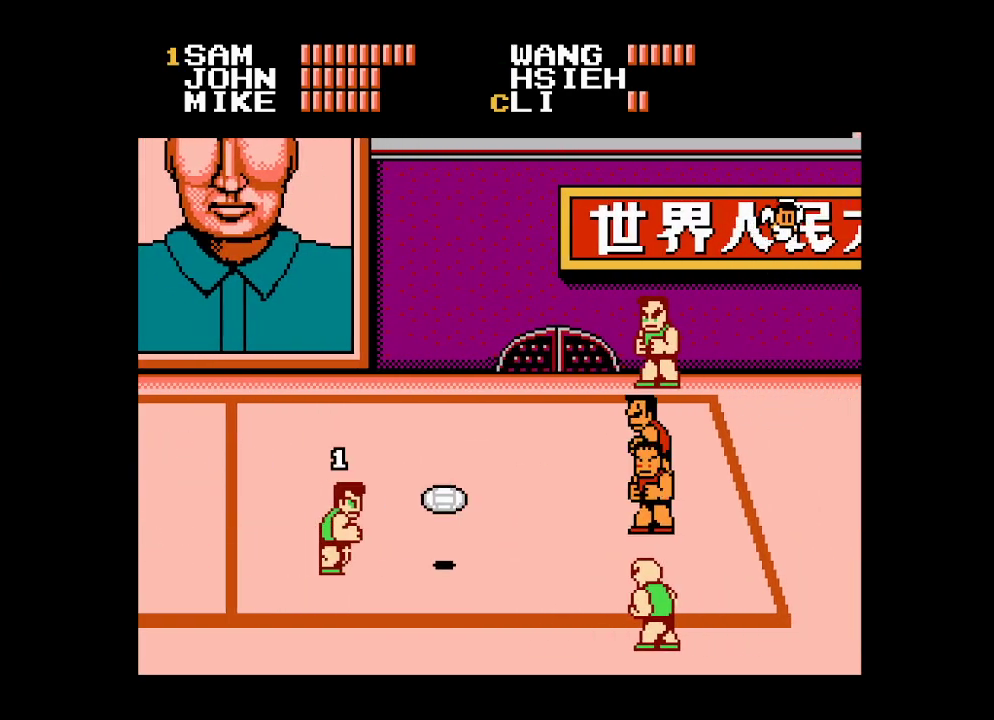
{"buttons": ["B", "DPAD_UP", "DPAD_RIGHT"], "events": [[50, "DPAD_UP", "down"], [100, "DPAD_RIGHT", "down"], [117, "DPAD_RIGHT", "up"], [183, "DPAD_RIGHT", "down"], [433, "B", "down"]]}
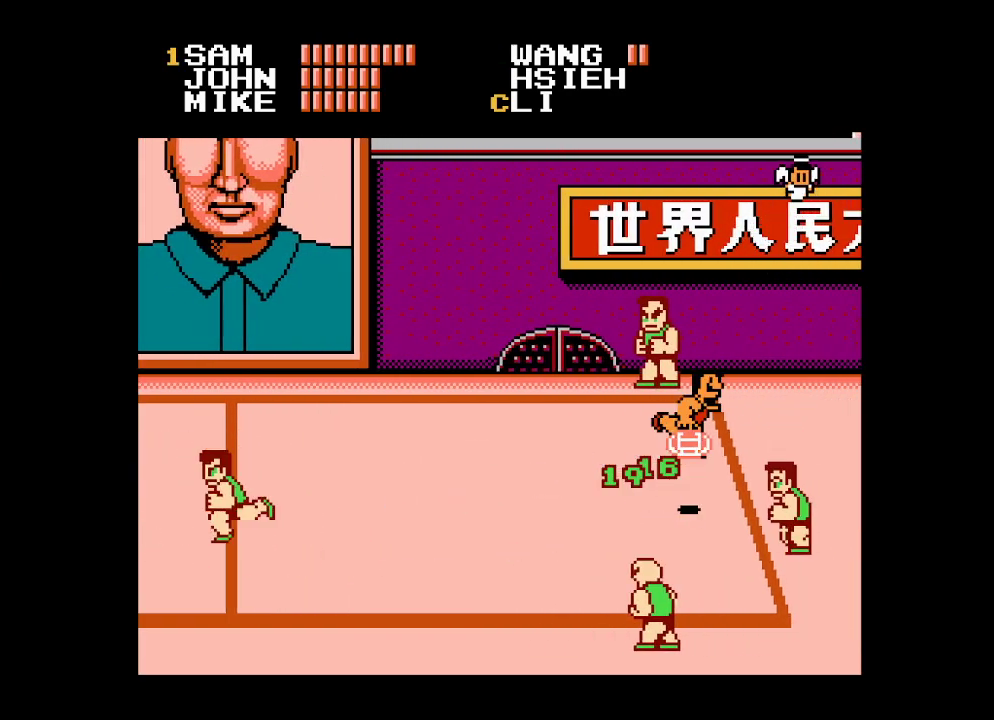
{"buttons": [], "events": [[33, "B", "up"], [83, "B", "down"], [83, "DPAD_RIGHT", "up"], [167, "DPAD_UP", "up"], [183, "B", "up"], [250, "B", "down"], [317, "B", "up"], [383, "B", "down"], [450, "B", "up"]]}
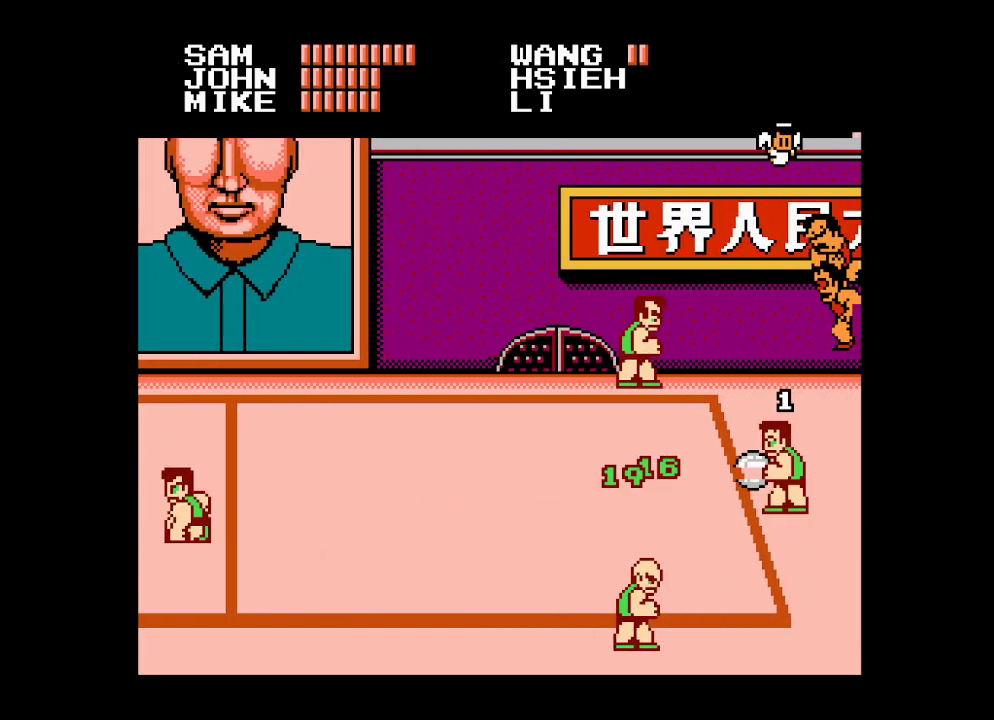
{"buttons": [], "events": [[233, "DPAD_LEFT", "down"], [250, "DPAD_DOWN", "down"], [317, "DPAD_LEFT", "up"], [417, "DPAD_DOWN", "up"]]}
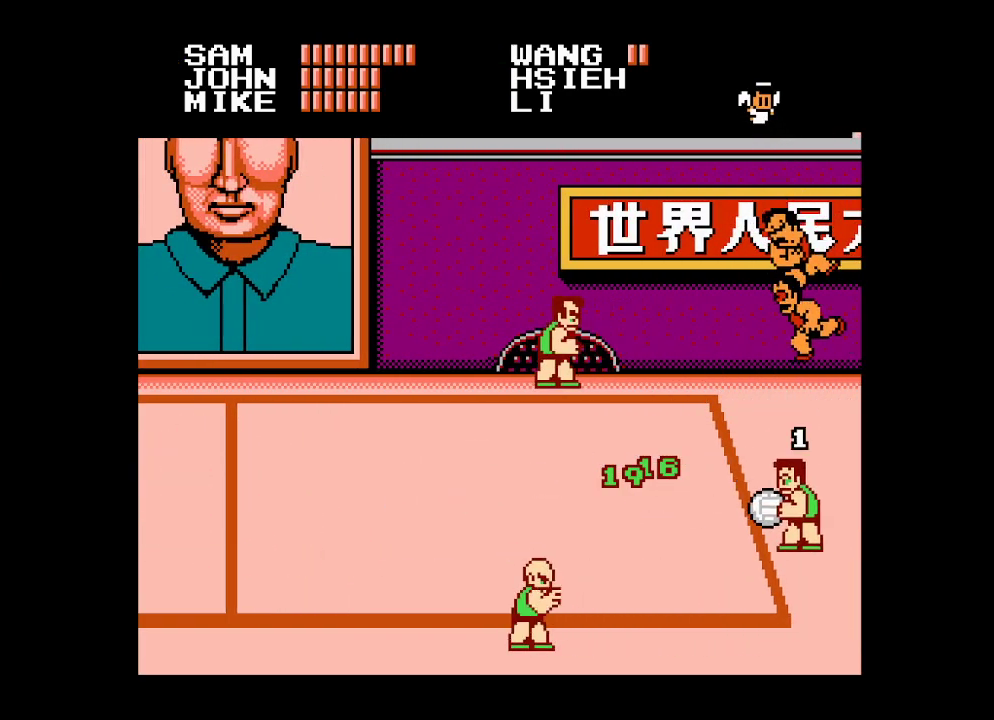
{"buttons": ["DPAD_DOWN"], "events": [[133, "DPAD_DOWN", "down"]]}
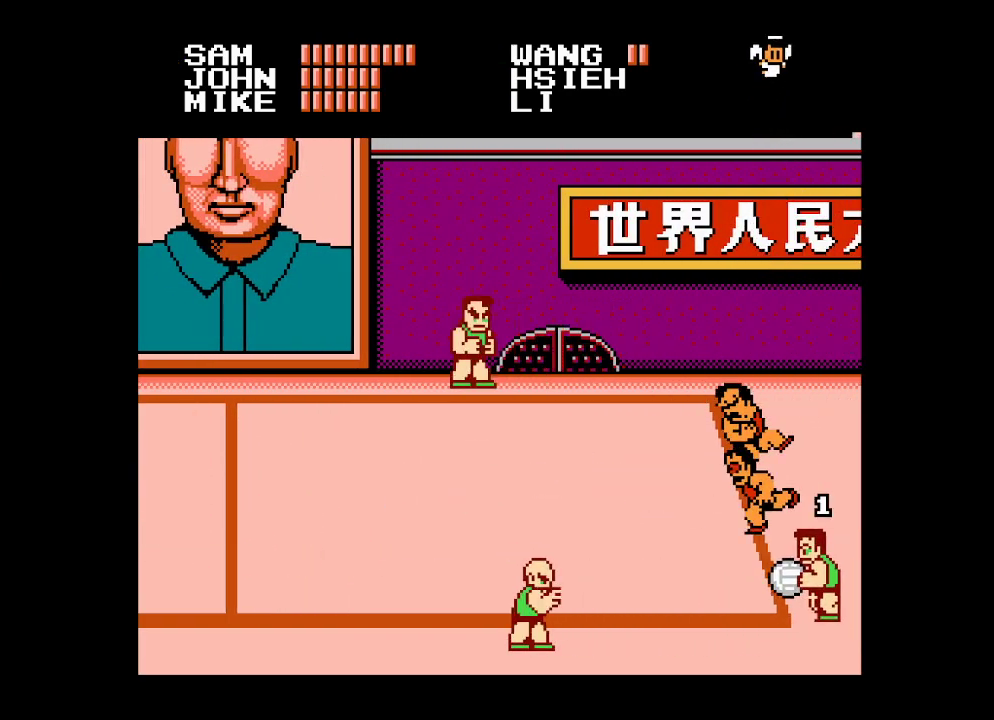
{"buttons": ["DPAD_UP"], "events": [[17, "DPAD_DOWN", "up"], [33, "A", "down"], [33, "B", "down"], [117, "DPAD_UP", "down"], [200, "A", "up"], [200, "B", "up"], [233, "DPAD_RIGHT", "down"], [467, "DPAD_RIGHT", "up"]]}
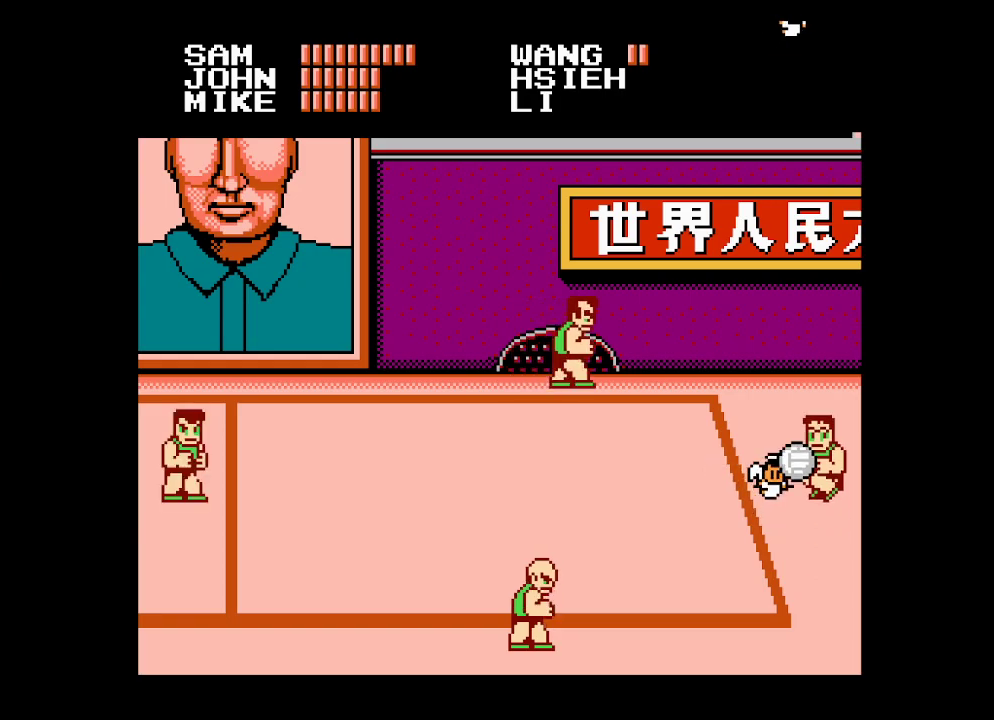
{"buttons": [], "events": [[67, "A", "down"], [450, "A", "up"], [483, "DPAD_UP", "up"]]}
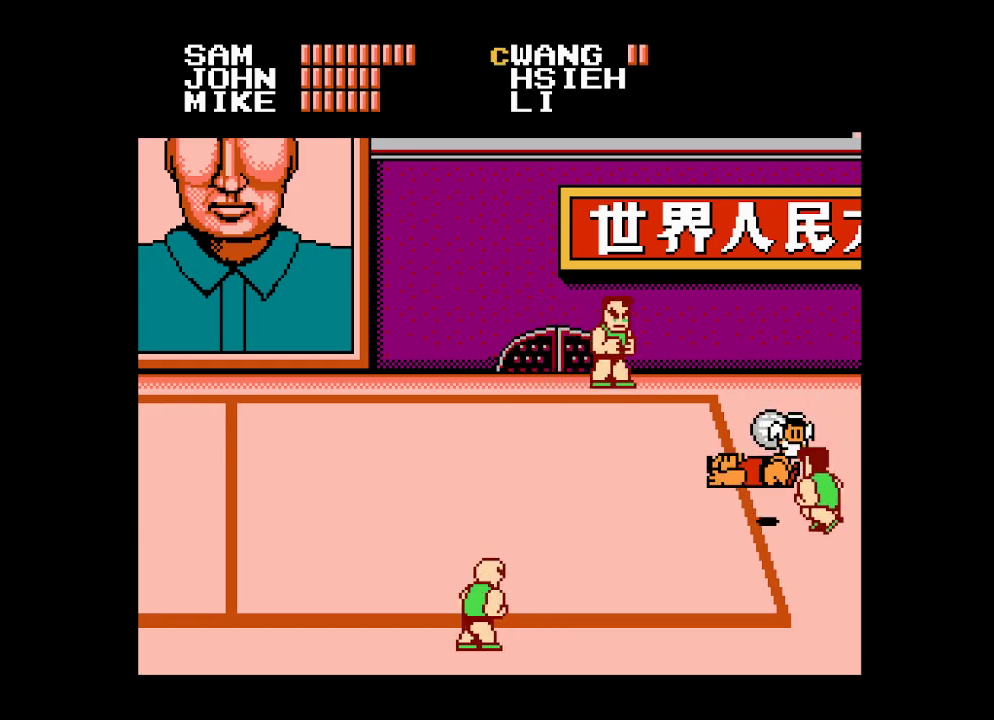
{"buttons": [], "events": []}
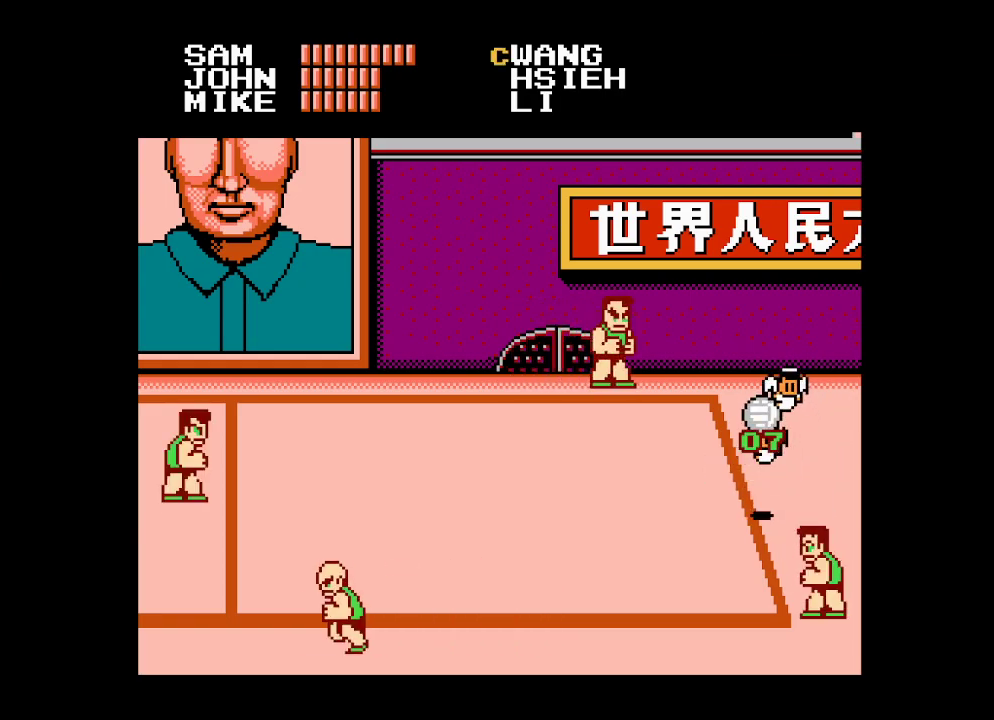
{"buttons": ["B"], "events": [[300, "R2", "down"], [417, "R2", "up"], [483, "B", "down"]]}
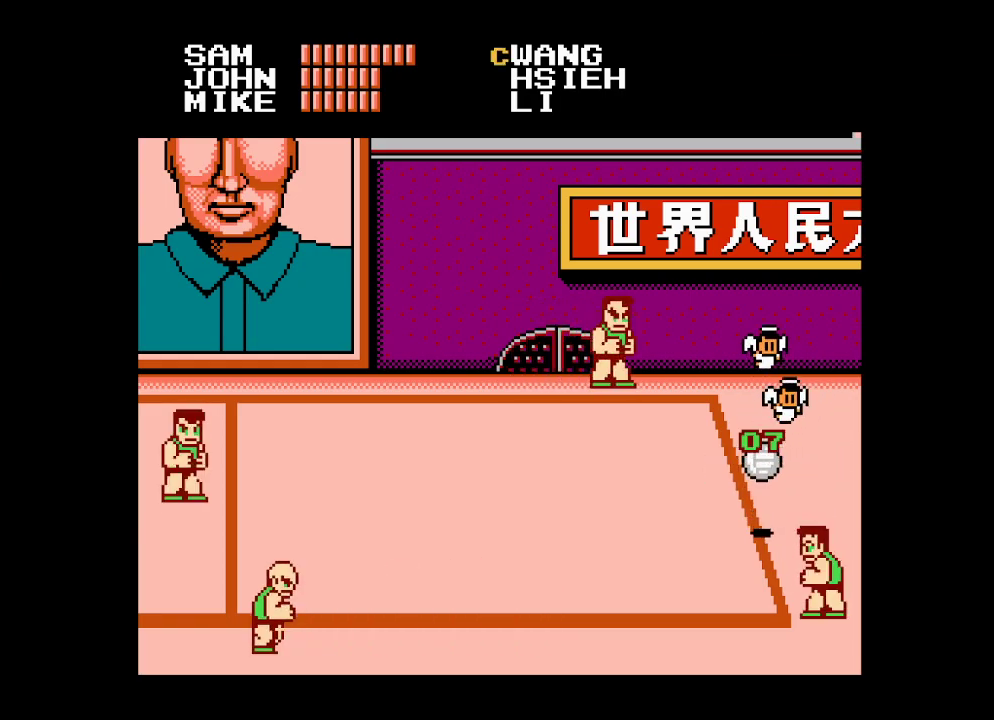
{"buttons": ["B"], "events": [[83, "B", "up"], [133, "B", "down"], [233, "B", "up"], [283, "B", "down"], [400, "B", "up"], [433, "B", "down"]]}
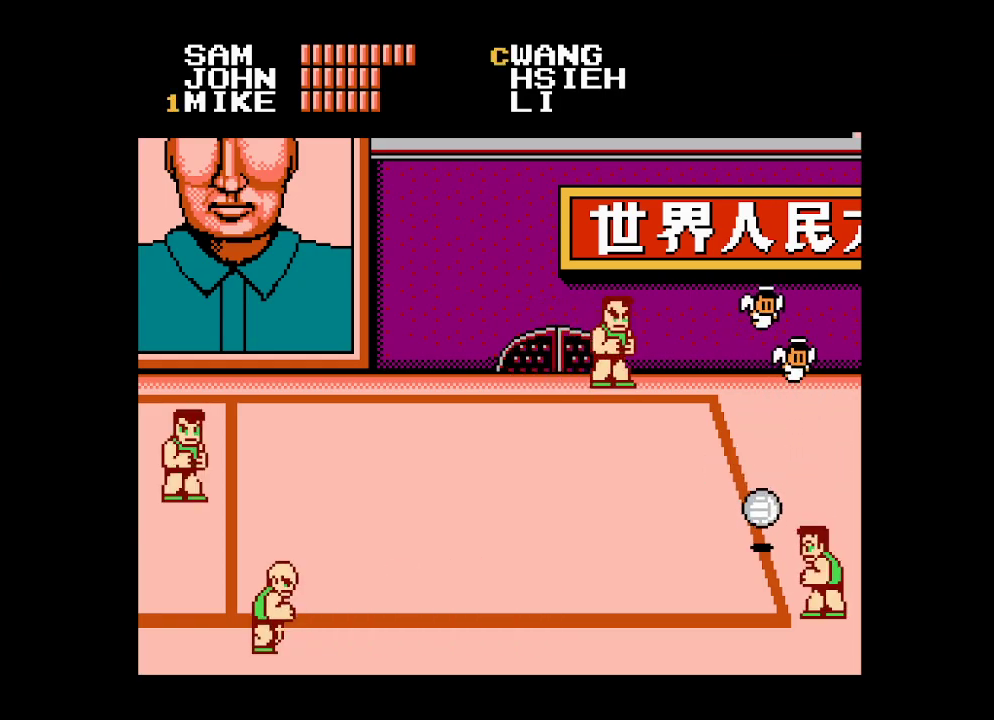
{"buttons": [], "events": [[50, "B", "up"], [100, "B", "down"], [183, "B", "up"], [250, "B", "down"], [350, "B", "up"], [417, "B", "down"], [500, "B", "up"]]}
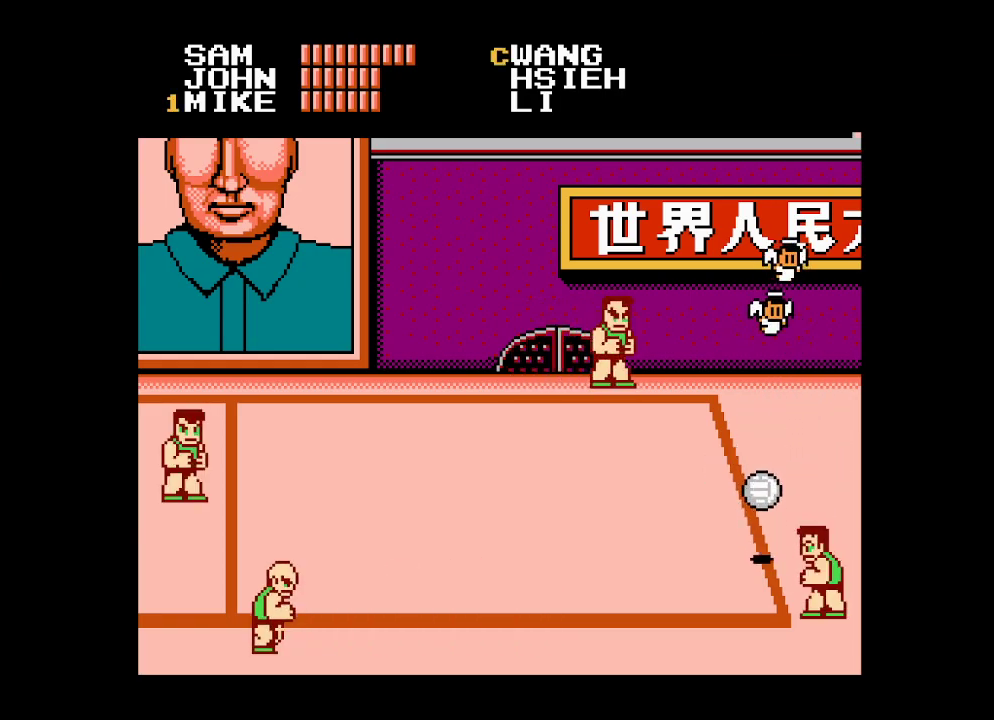
{"buttons": ["B"], "events": [[67, "B", "down"], [150, "B", "up"], [200, "B", "down"], [283, "B", "up"], [333, "B", "down"], [433, "B", "up"], [483, "B", "down"]]}
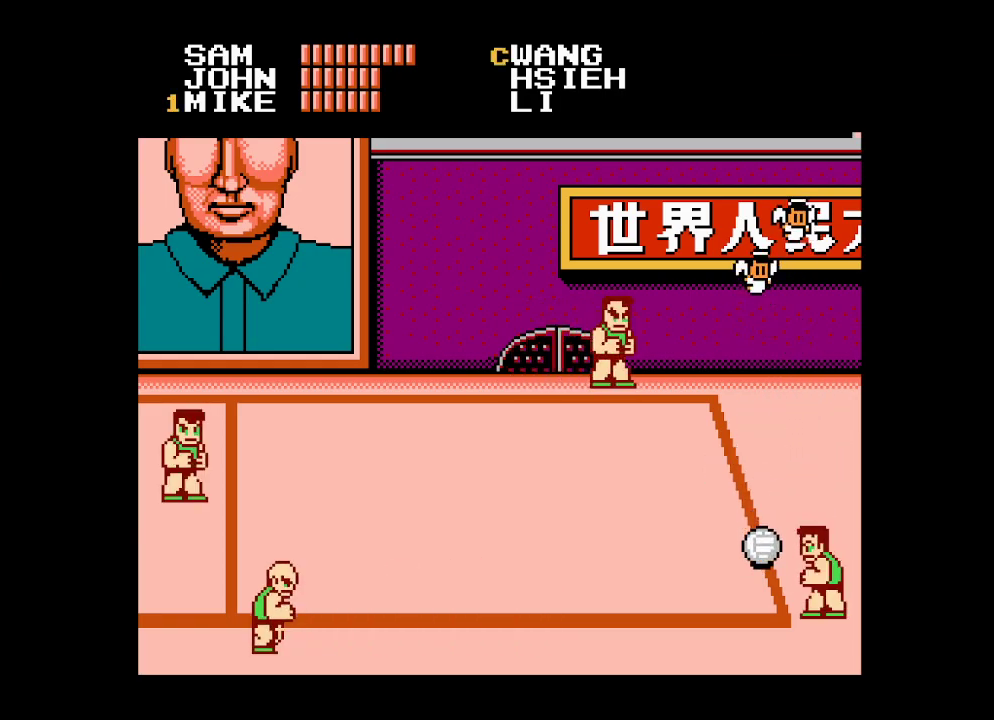
{"buttons": ["B"], "events": [[83, "B", "up"], [133, "B", "down"], [233, "B", "up"], [283, "B", "down"], [367, "B", "up"], [433, "B", "down"]]}
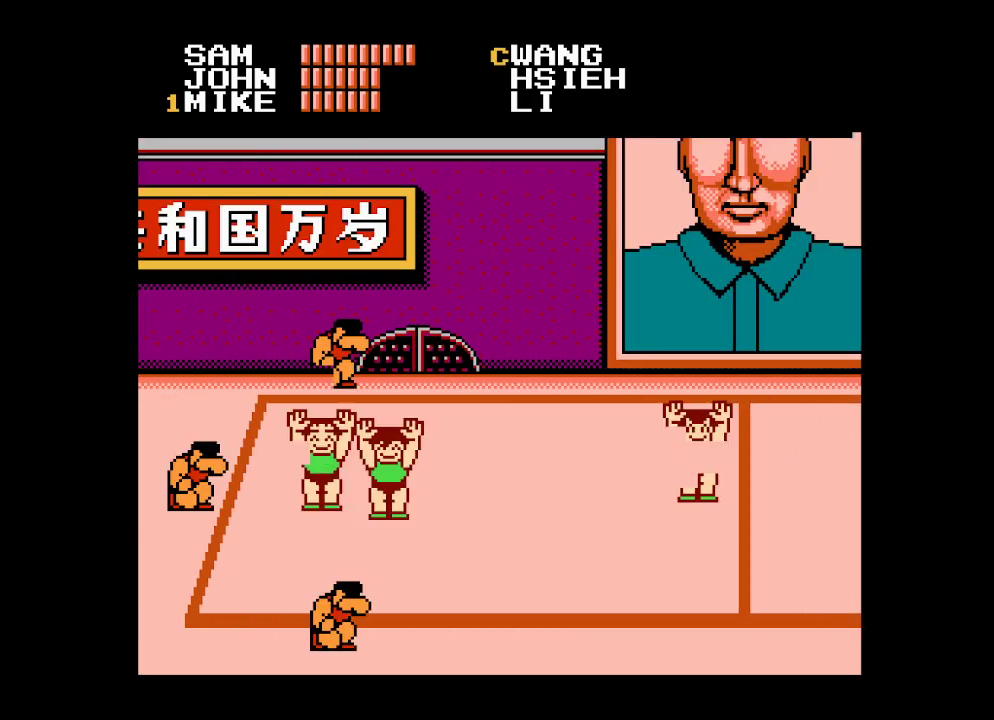
{"buttons": ["B"], "events": [[17, "B", "up"], [83, "B", "down"], [167, "B", "up"], [217, "B", "down"], [300, "B", "up"], [367, "B", "down"], [433, "B", "up"], [500, "B", "down"]]}
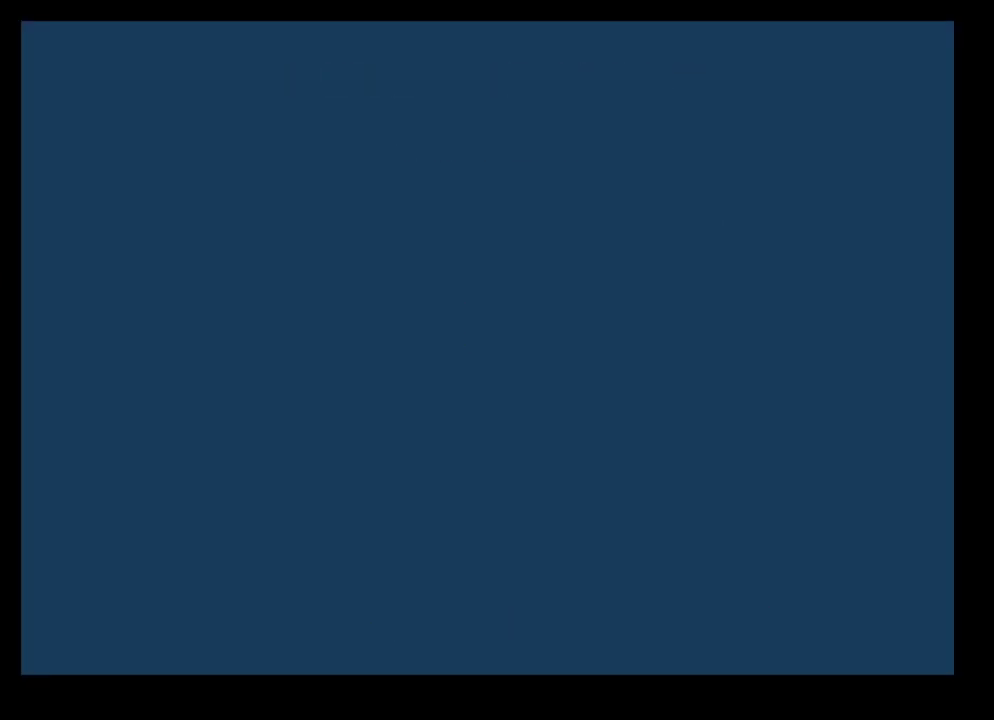
{"buttons": [], "events": [[83, "B", "up"], [133, "B", "down"], [200, "B", "up"], [250, "B", "down"], [333, "B", "up"], [367, "B", "down"], [467, "B", "up"]]}
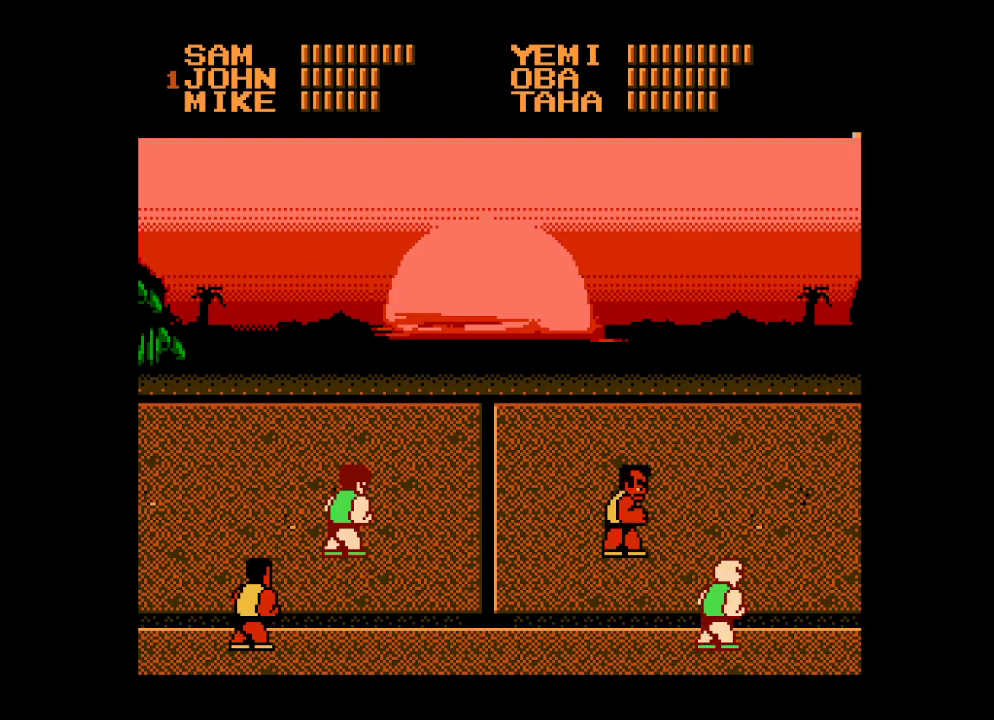
{"buttons": [], "events": []}
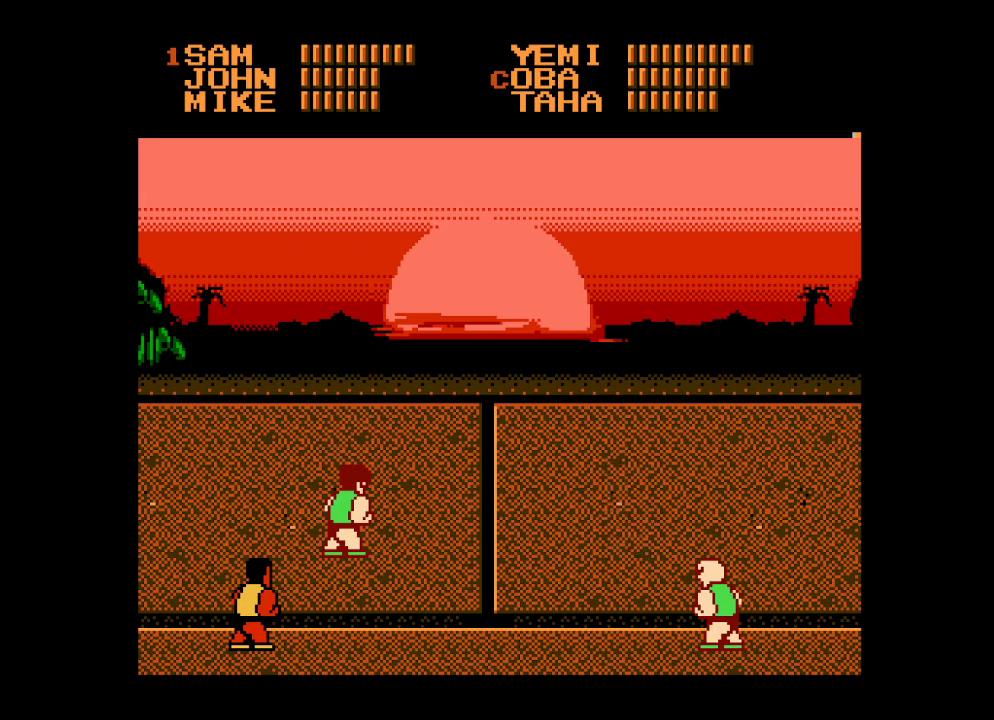
{"buttons": [], "events": []}
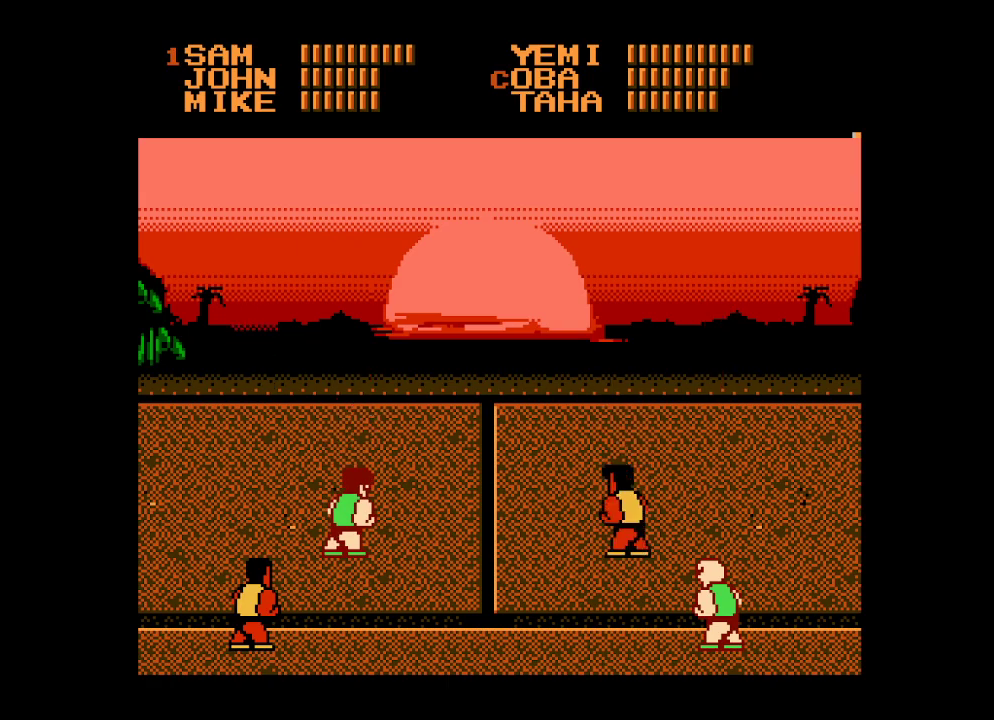
{"buttons": [], "events": []}
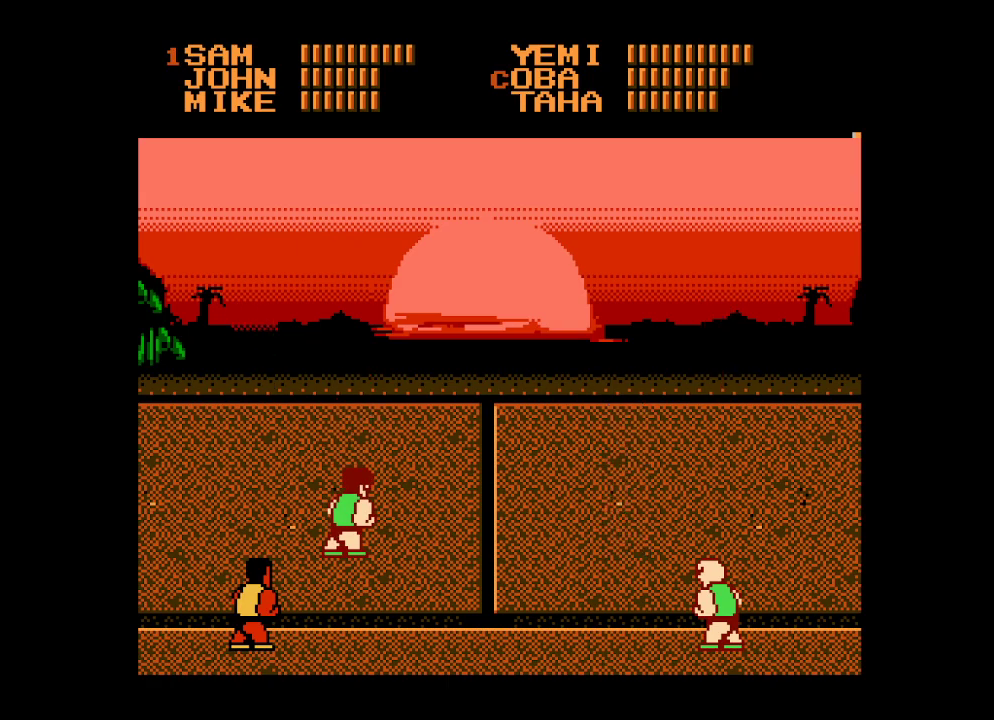
{"buttons": [], "events": []}
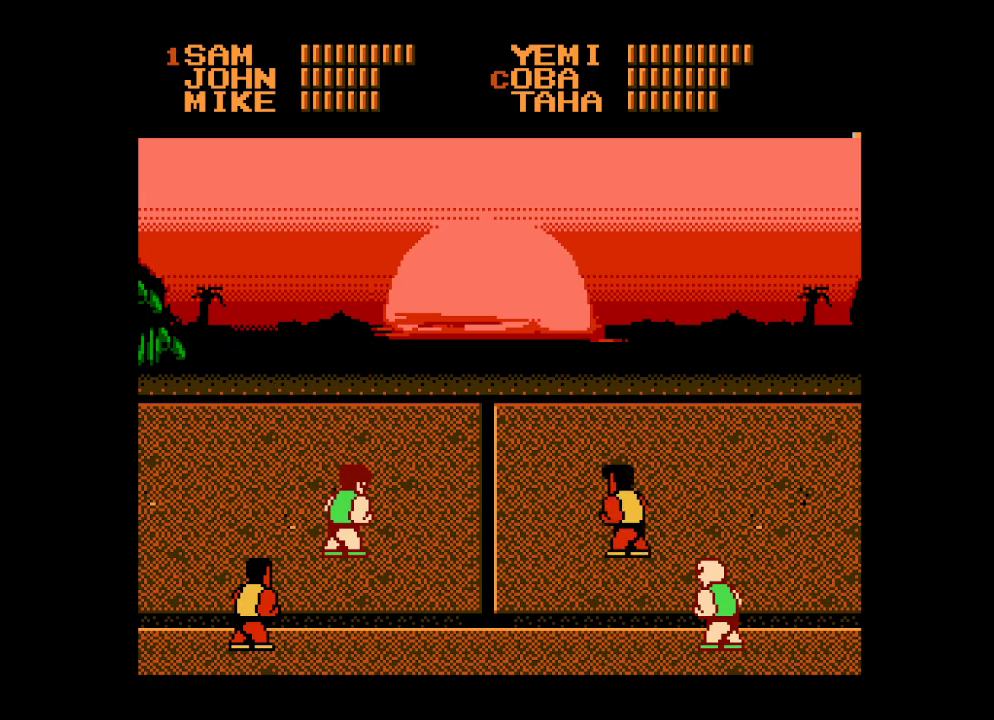
{"buttons": [], "events": []}
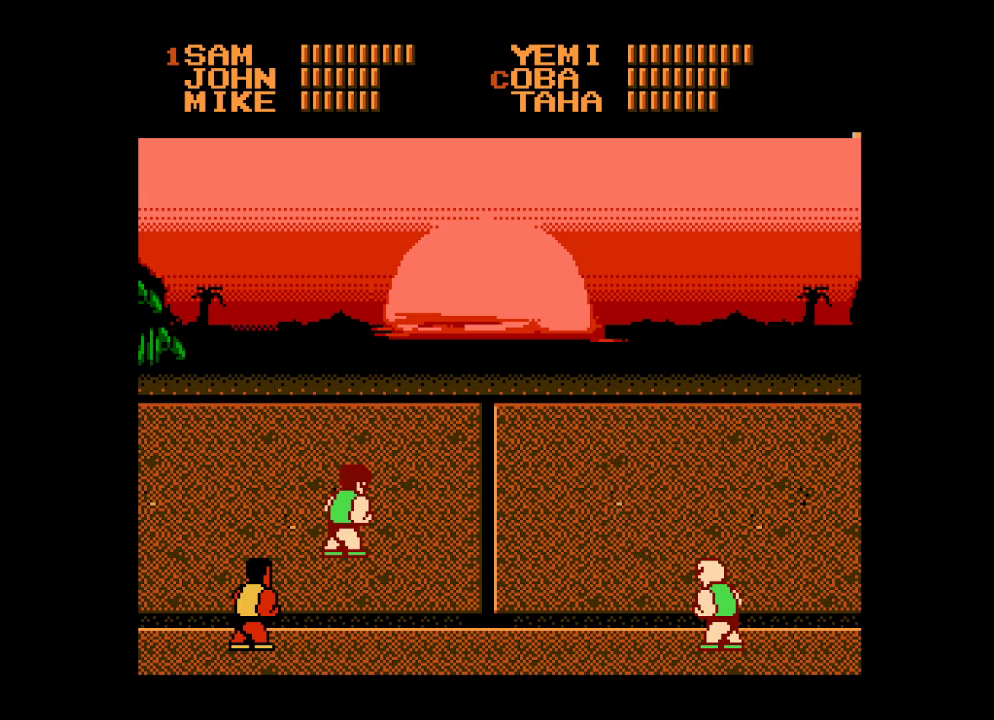
{"buttons": [], "events": [[317, "DPAD_RIGHT", "down"], [367, "DPAD_RIGHT", "up"], [433, "DPAD_RIGHT", "down"], [500, "DPAD_RIGHT", "up"]]}